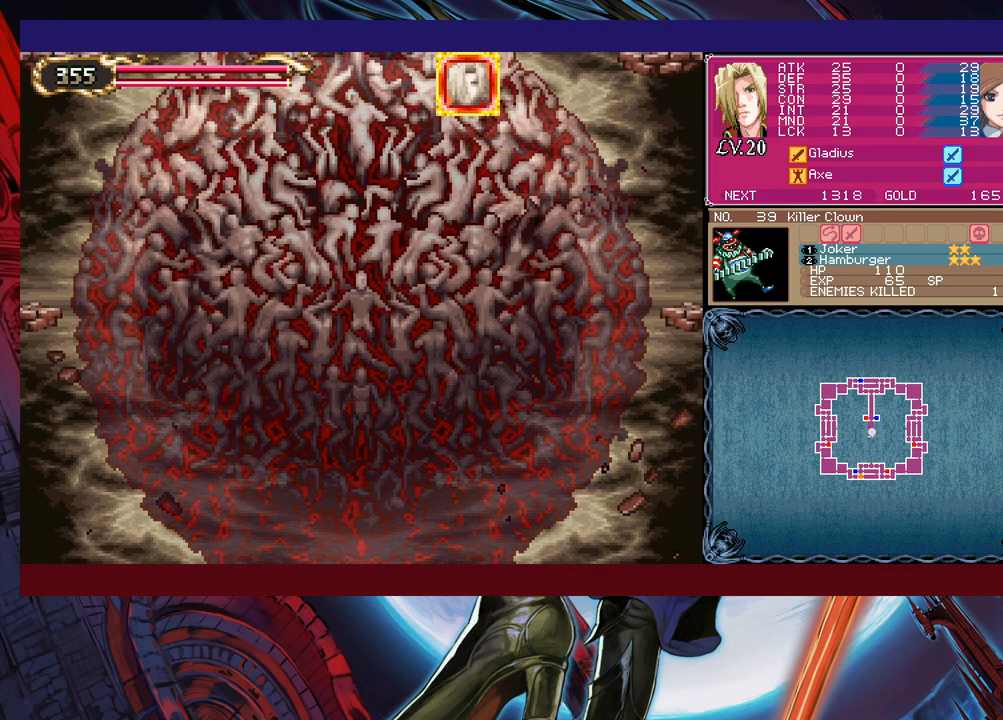
Gameplay with a controller (Xbox layout); each line is a JSON object with the inputs held at the frame after it. "events" lists button and stick changes between this image and that frame as [ms after this image, input, new state], when the widget could be followed in between. Not read: L2 L3 R2 R3 right_stick.
{"buttons": [], "left_stick": "left", "events": []}
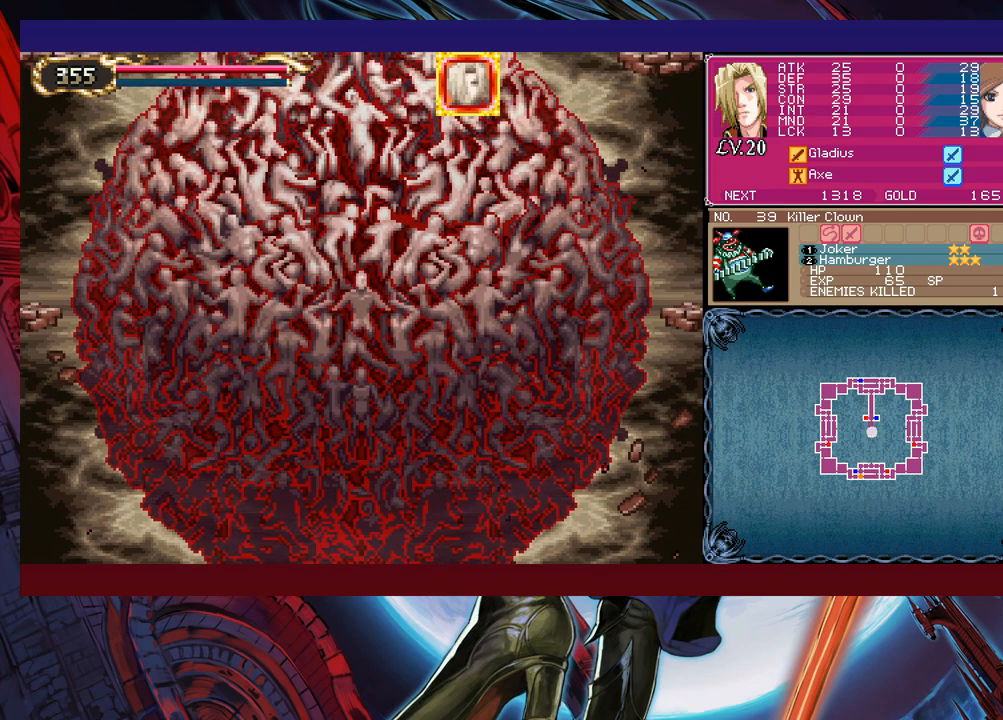
{"buttons": [], "left_stick": "left", "events": []}
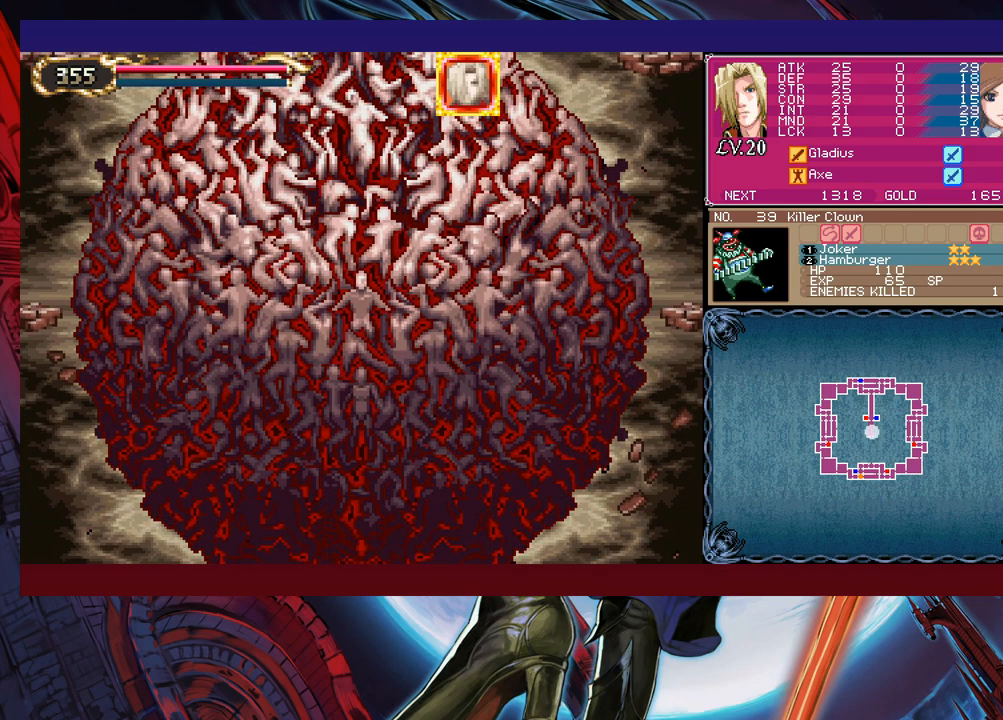
{"buttons": [], "left_stick": "left", "events": []}
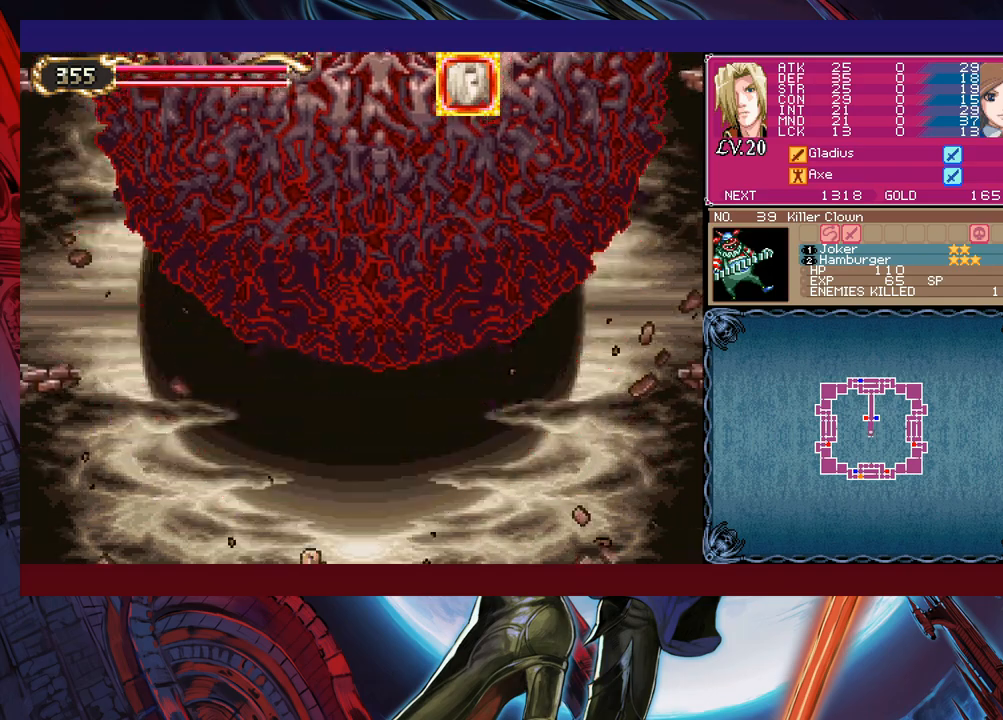
{"buttons": ["B"], "left_stick": "left", "events": [[250, "B", "down"]]}
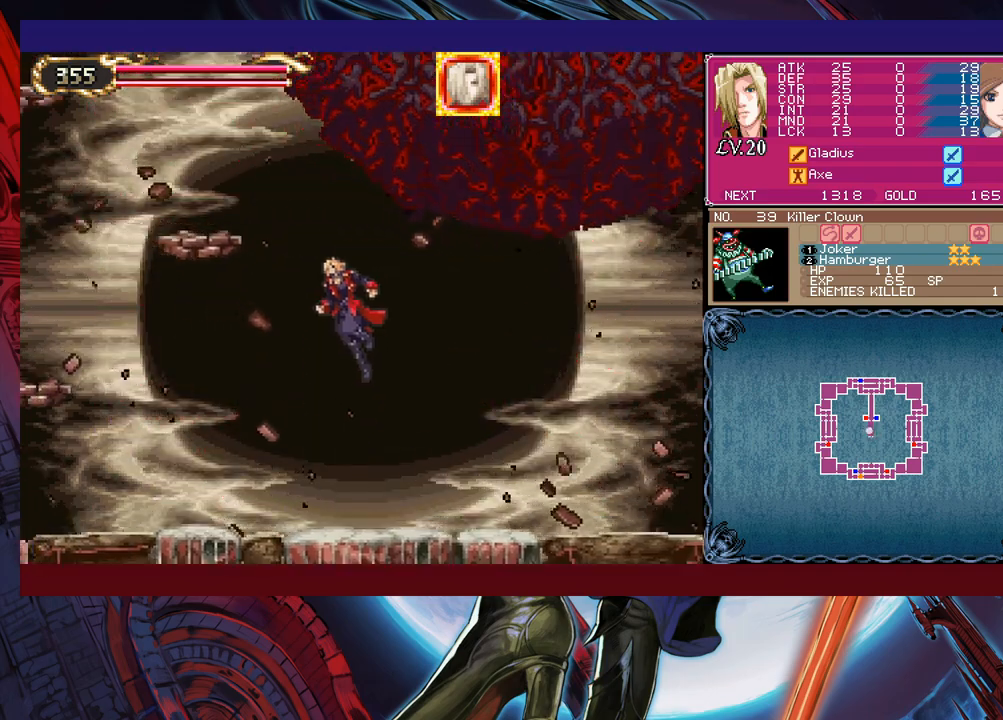
{"buttons": ["B"], "left_stick": "left", "events": [[150, "B", "up"], [200, "B", "down"]]}
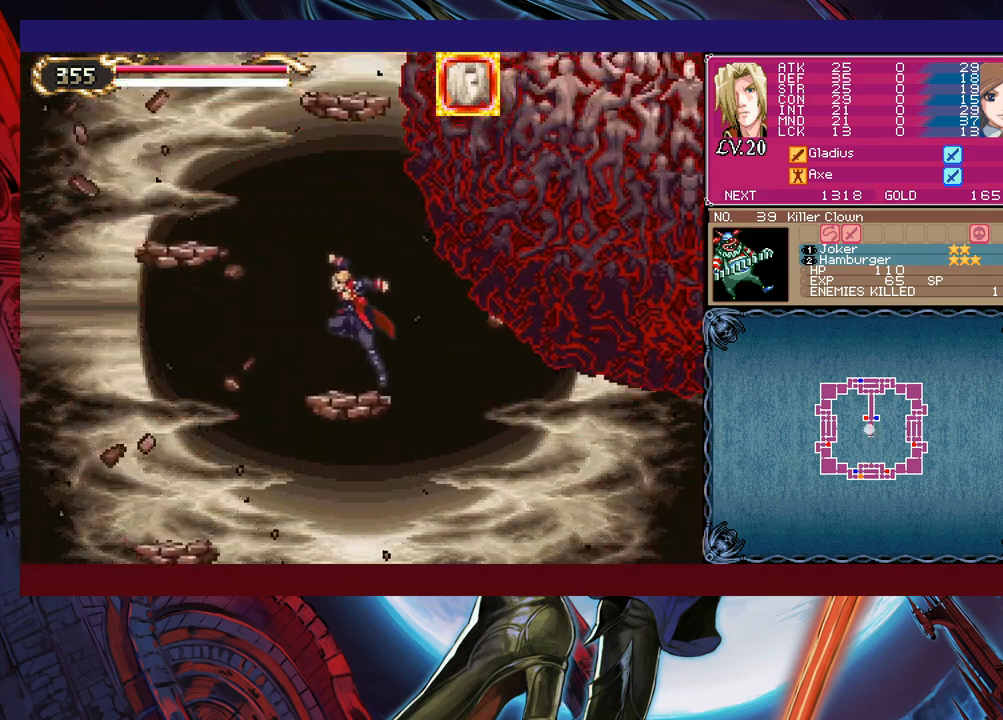
{"buttons": [], "left_stick": "up-left", "events": [[150, "left_stick", "right"], [183, "B", "up"], [250, "left_stick", "center"], [300, "left_stick", "right"], [333, "B", "down"], [400, "X", "down"], [450, "B", "up"], [483, "X", "up"], [483, "left_stick", "up-left"]]}
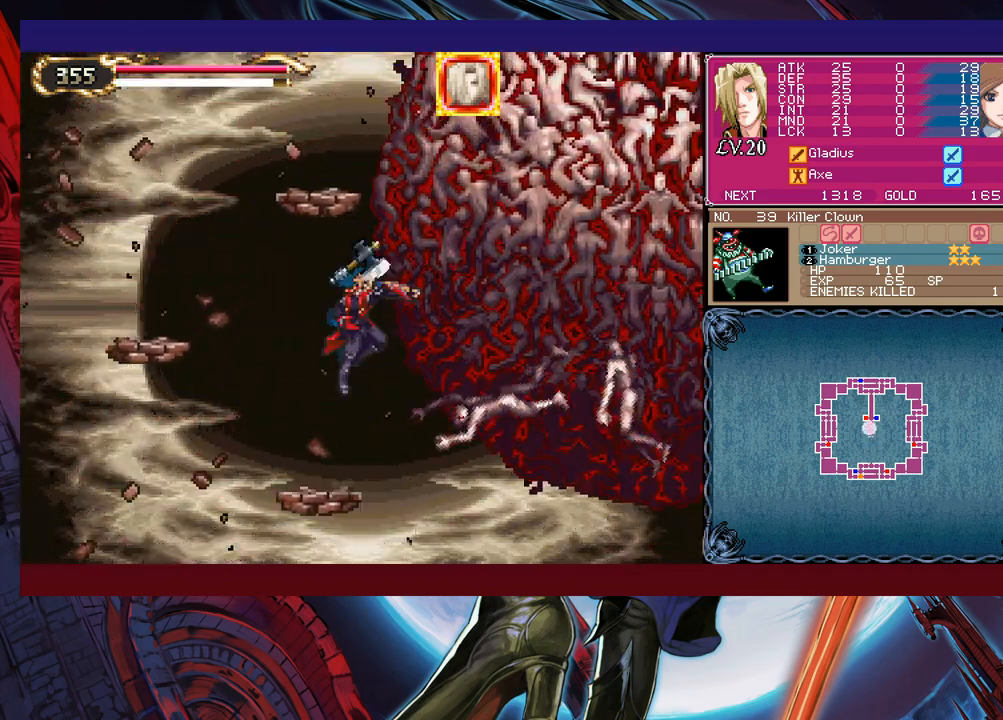
{"buttons": ["B", "X"], "left_stick": "center", "events": [[200, "left_stick", "center"], [300, "left_stick", "right"], [400, "left_stick", "center"], [433, "B", "down"], [450, "X", "down"]]}
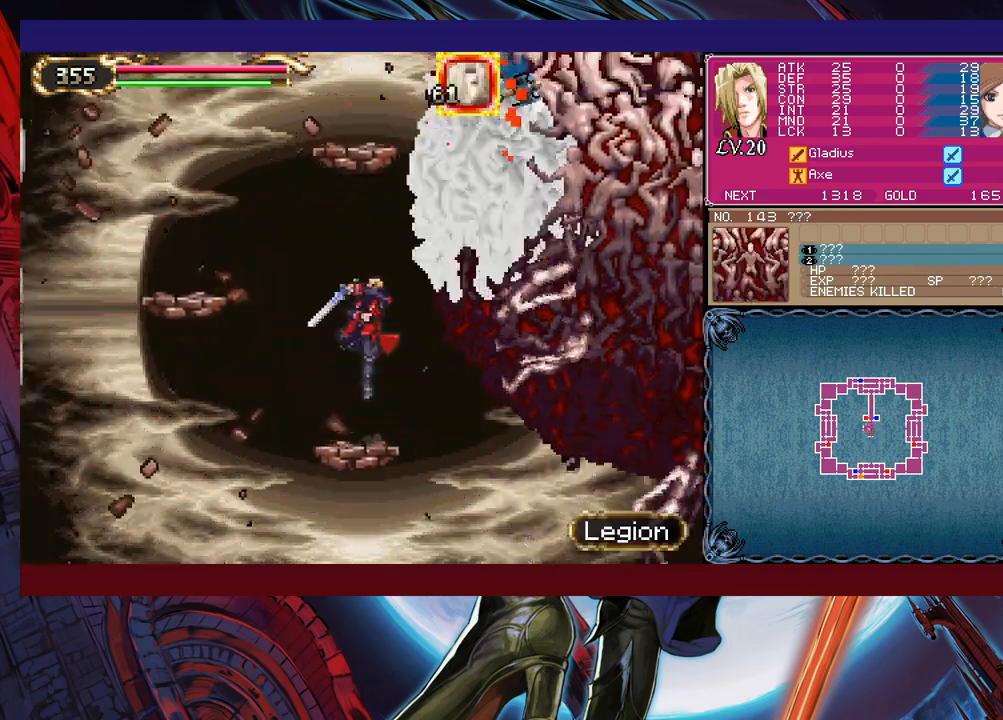
{"buttons": ["B", "X"], "left_stick": "center", "events": [[50, "B", "up"], [50, "X", "up"], [100, "left_stick", "right"], [150, "left_stick", "center"], [433, "B", "down"], [450, "X", "down"]]}
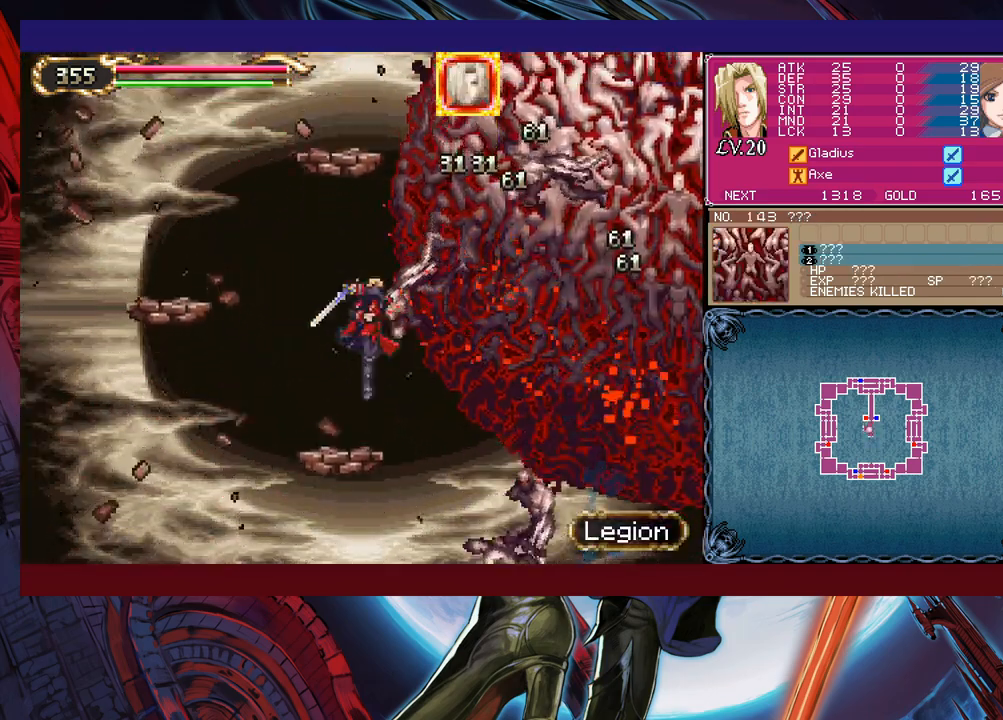
{"buttons": [], "left_stick": "center", "events": [[50, "B", "up"], [50, "X", "up"], [350, "B", "down"], [400, "X", "down"], [483, "B", "up"], [483, "X", "up"]]}
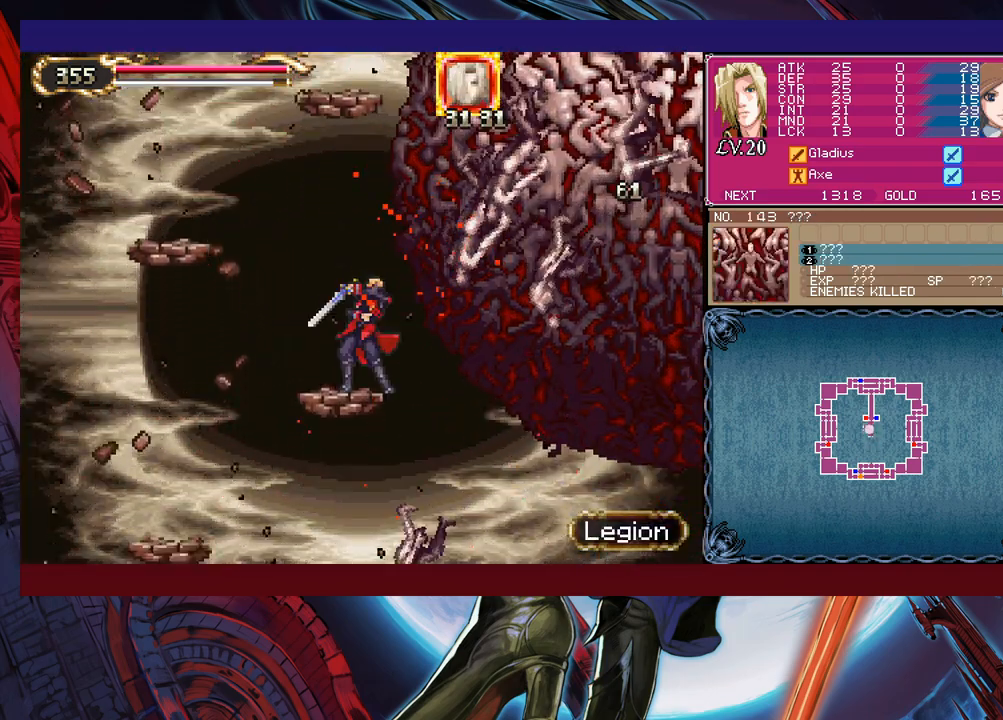
{"buttons": [], "left_stick": "up", "events": [[500, "left_stick", "up"]]}
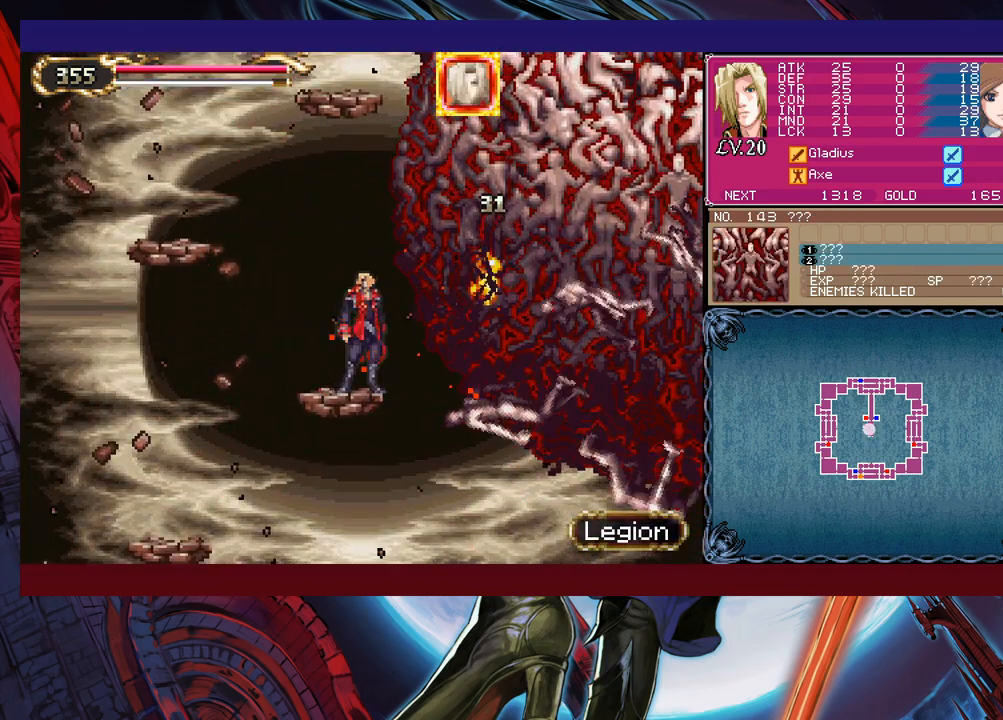
{"buttons": [], "left_stick": "center", "events": [[50, "X", "down"], [100, "X", "up"], [100, "Y", "down"], [100, "left_stick", "down"], [183, "Y", "up"], [200, "left_stick", "center"], [383, "left_stick", "right"], [450, "left_stick", "center"]]}
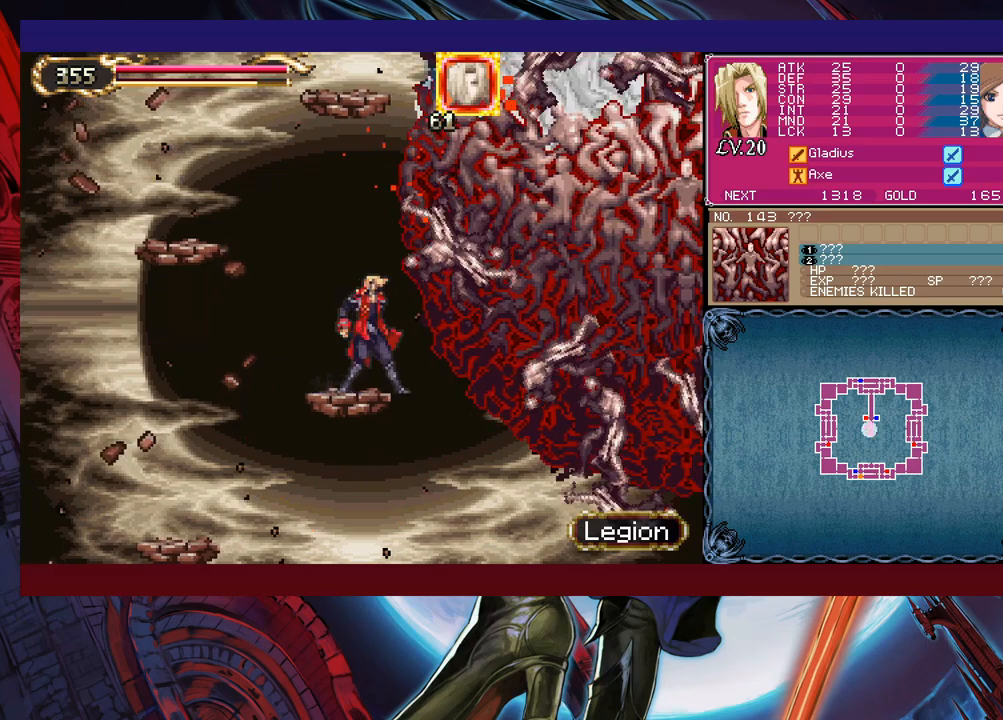
{"buttons": ["X"], "left_stick": "up", "events": [[100, "L1", "down"], [200, "L1", "up"], [450, "left_stick", "up"], [483, "X", "down"]]}
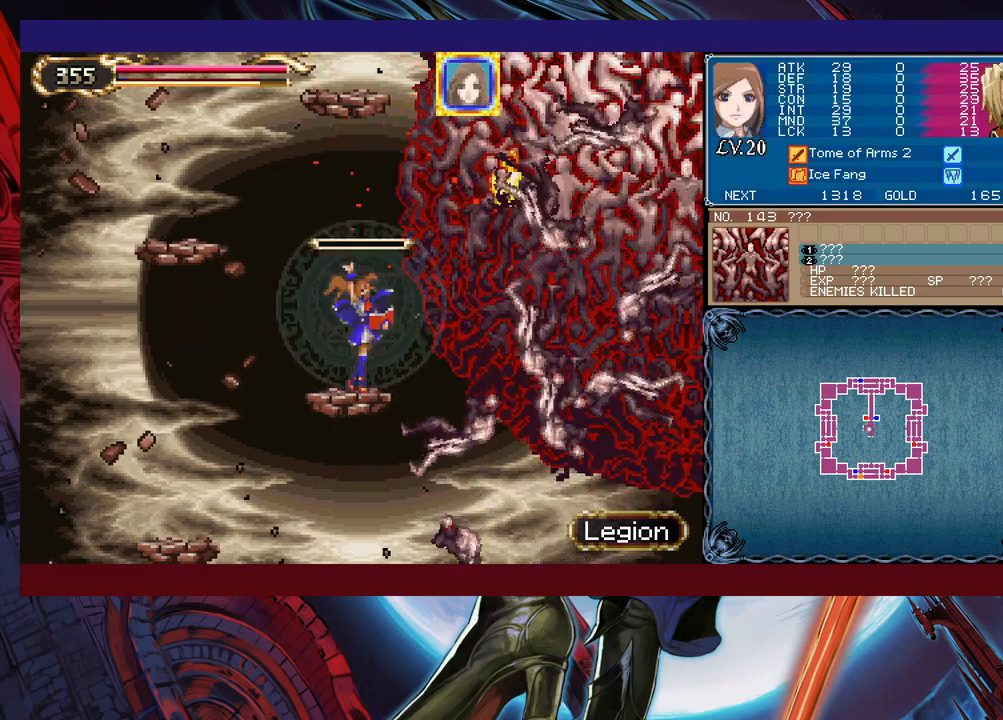
{"buttons": ["X"], "left_stick": "center", "events": [[200, "left_stick", "center"]]}
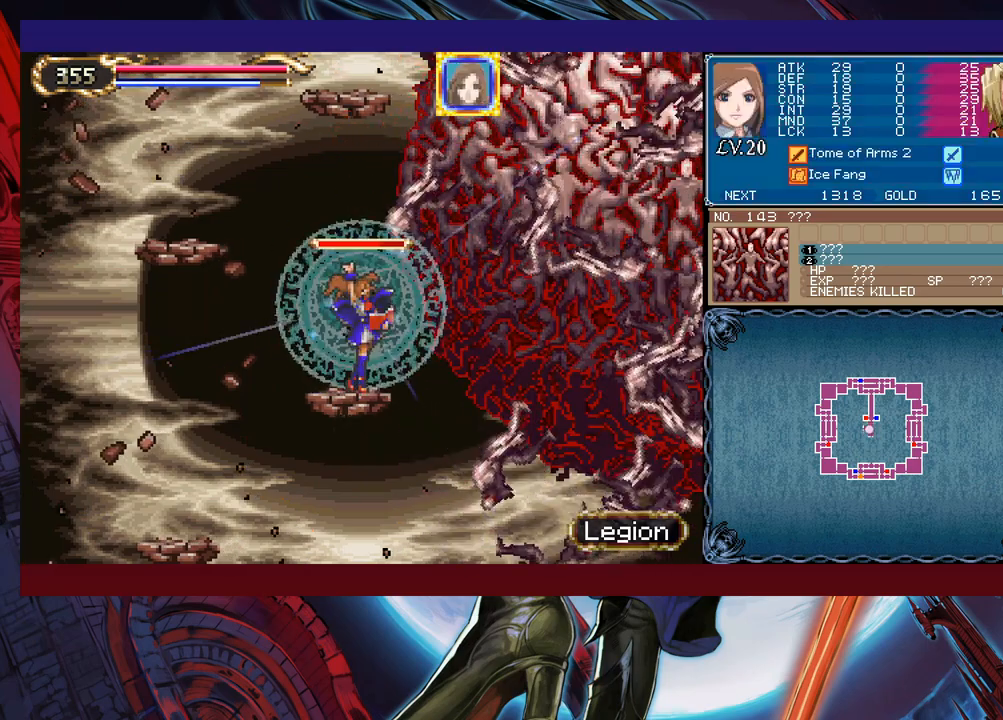
{"buttons": [], "left_stick": "center", "events": [[250, "X", "up"], [250, "Y", "down"], [283, "left_stick", "down"], [350, "Y", "up"], [400, "left_stick", "right"], [450, "left_stick", "center"]]}
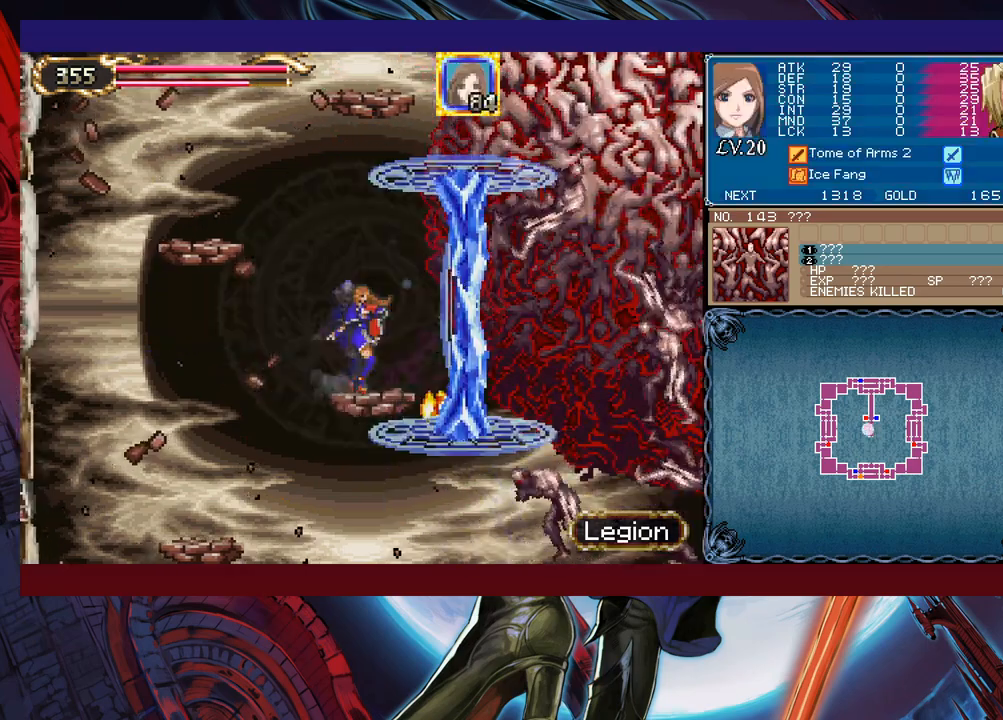
{"buttons": [], "left_stick": "center", "events": [[250, "left_stick", "right"], [350, "left_stick", "center"]]}
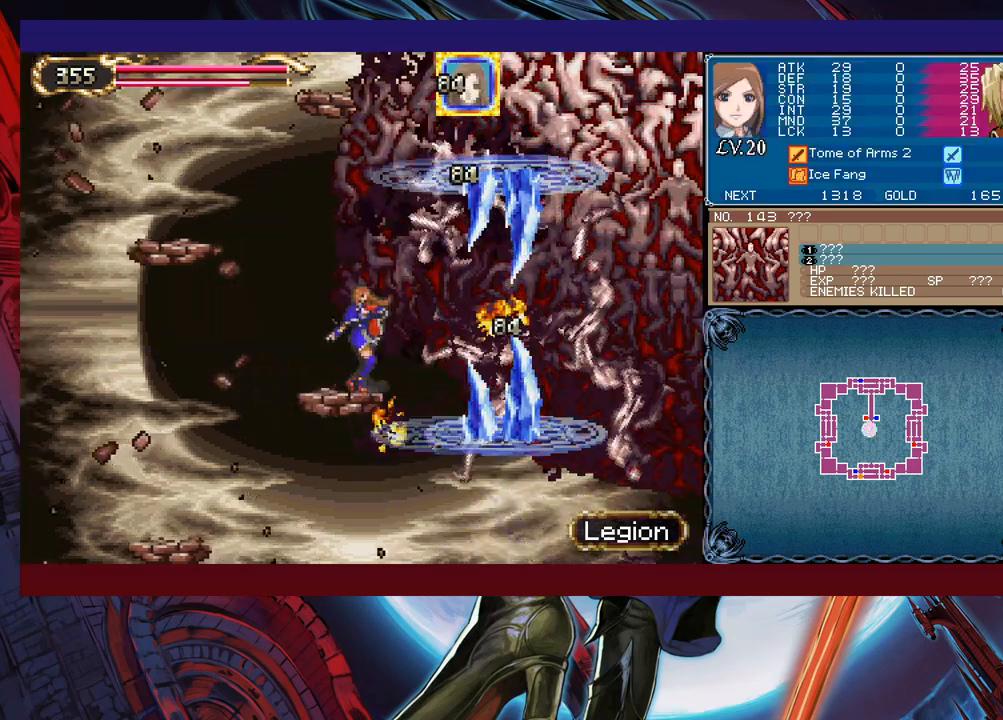
{"buttons": [], "left_stick": "right", "events": [[200, "X", "down"], [283, "X", "up"], [300, "left_stick", "down"], [350, "Y", "down"], [400, "left_stick", "center"], [433, "Y", "up"], [450, "left_stick", "right"]]}
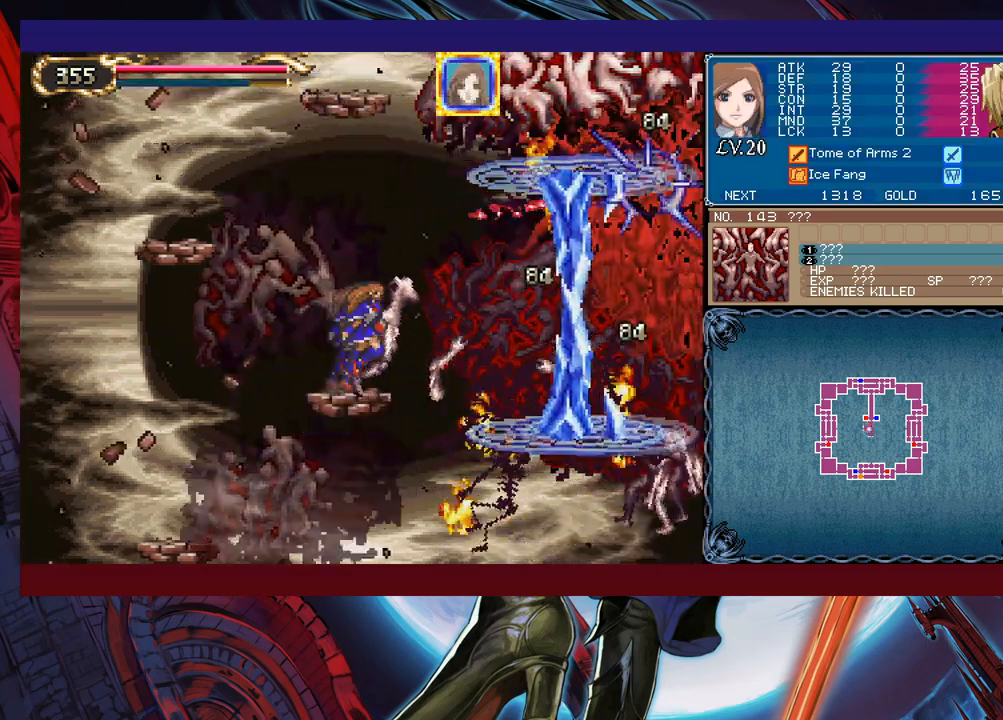
{"buttons": ["X"], "left_stick": "down", "events": [[100, "left_stick", "down"], [133, "X", "down"], [200, "X", "up"], [200, "left_stick", "center"], [333, "Y", "down"], [383, "Y", "up"], [450, "left_stick", "down"], [483, "X", "down"]]}
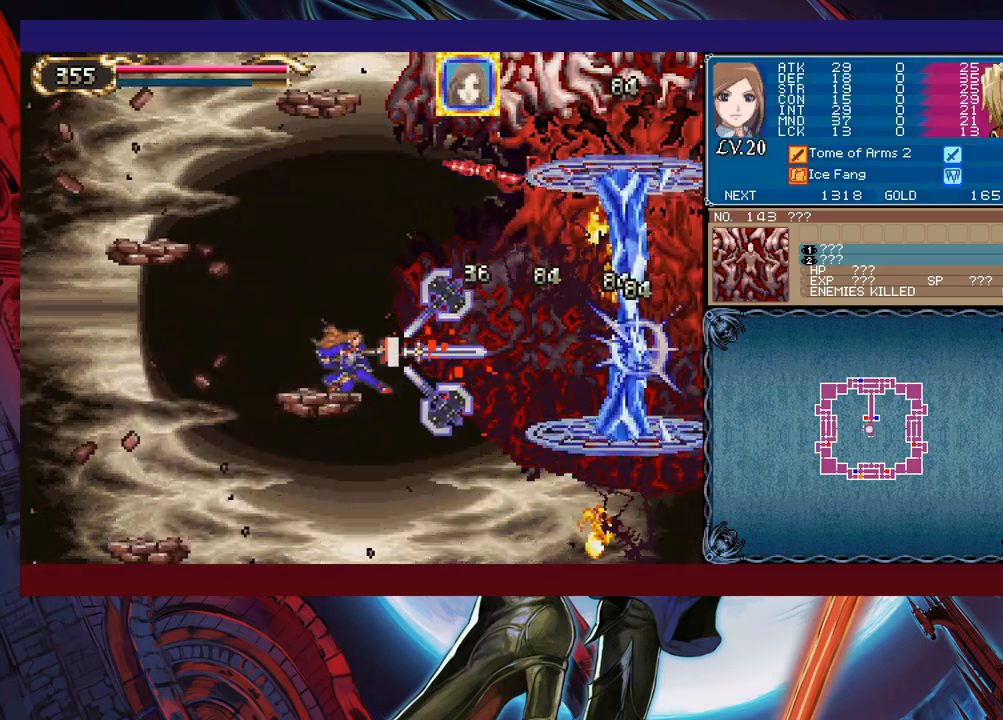
{"buttons": [], "left_stick": "center", "events": [[33, "X", "up"], [50, "left_stick", "center"], [100, "X", "down"], [200, "X", "up"], [250, "X", "down"], [350, "X", "up"], [400, "X", "down"], [500, "X", "up"]]}
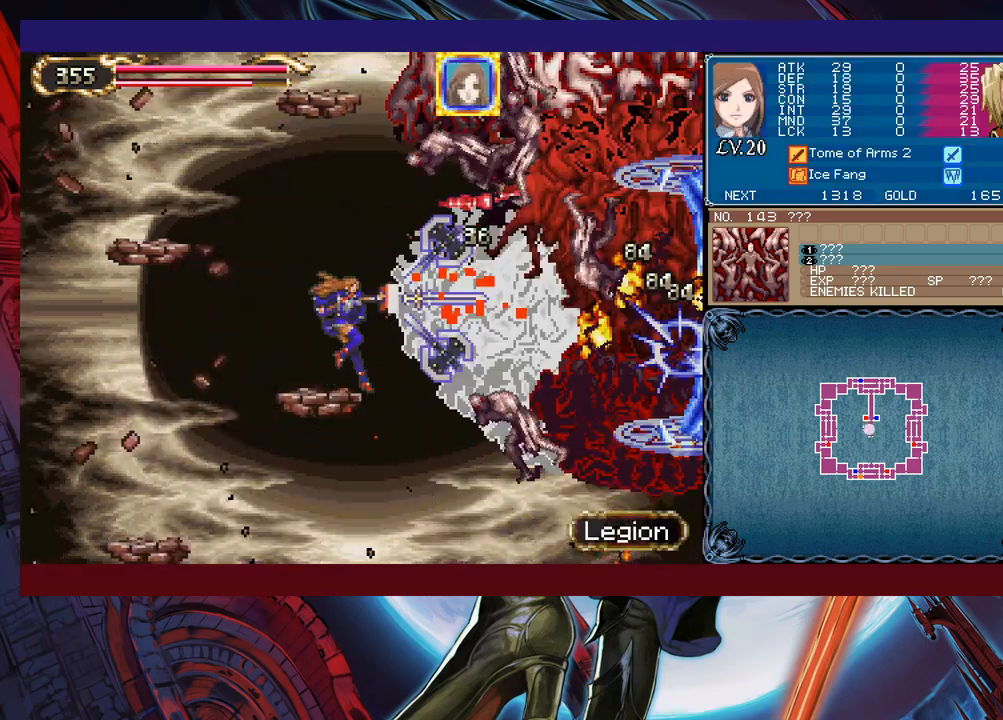
{"buttons": ["X"], "left_stick": "center", "events": [[50, "X", "down"], [133, "X", "up"], [200, "X", "down"], [283, "X", "up"], [333, "X", "down"]]}
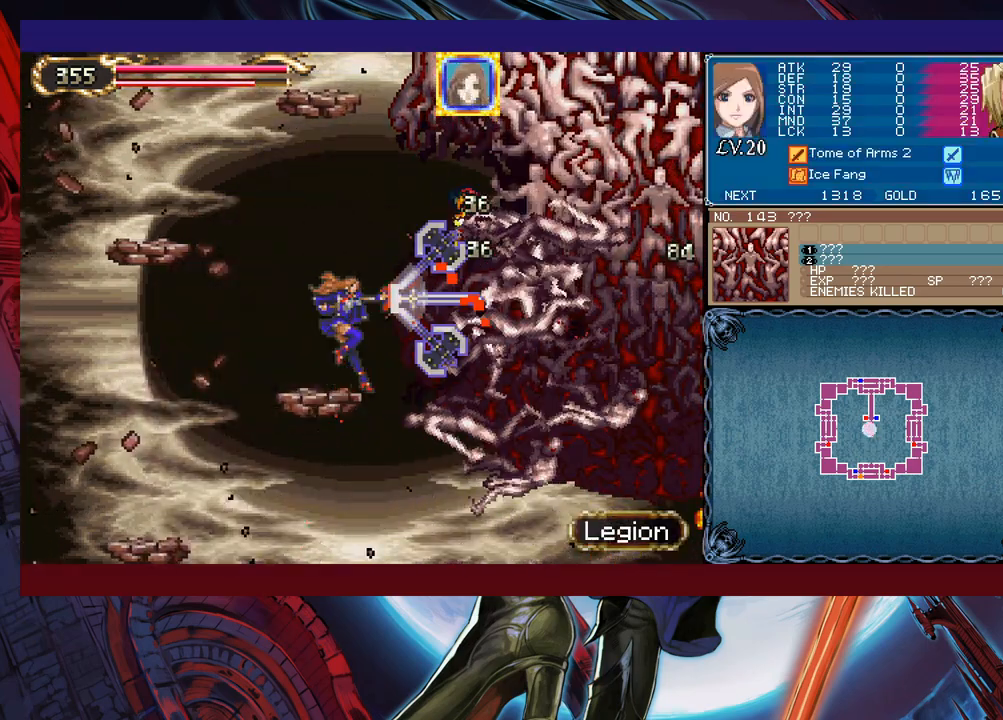
{"buttons": [], "left_stick": "down", "events": [[83, "X", "up"], [450, "left_stick", "down"]]}
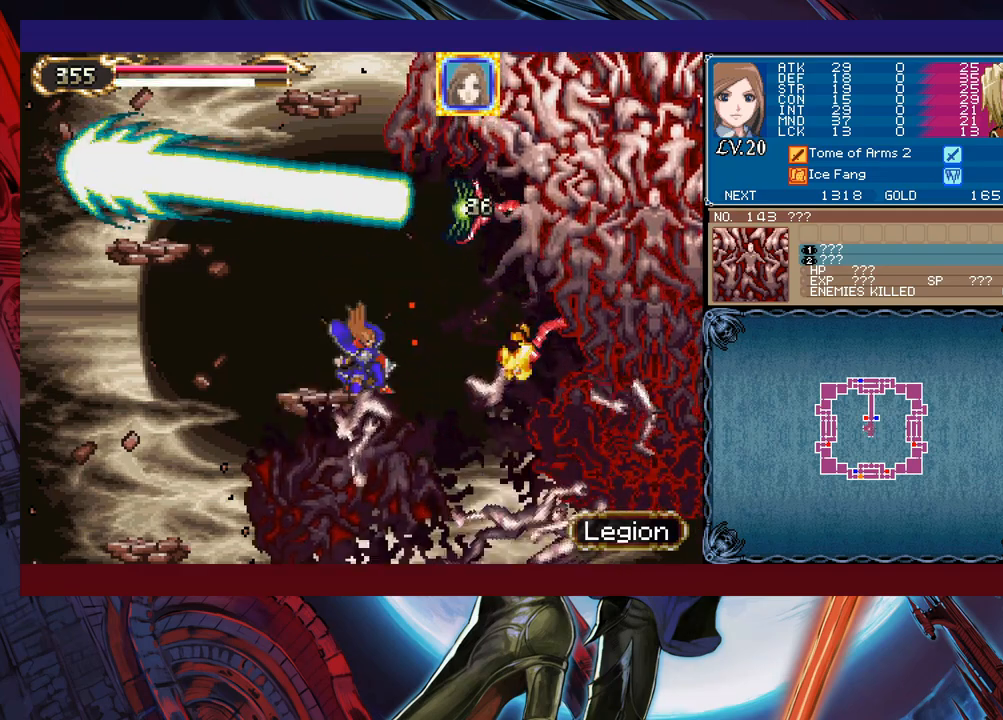
{"buttons": [], "left_stick": "down", "events": []}
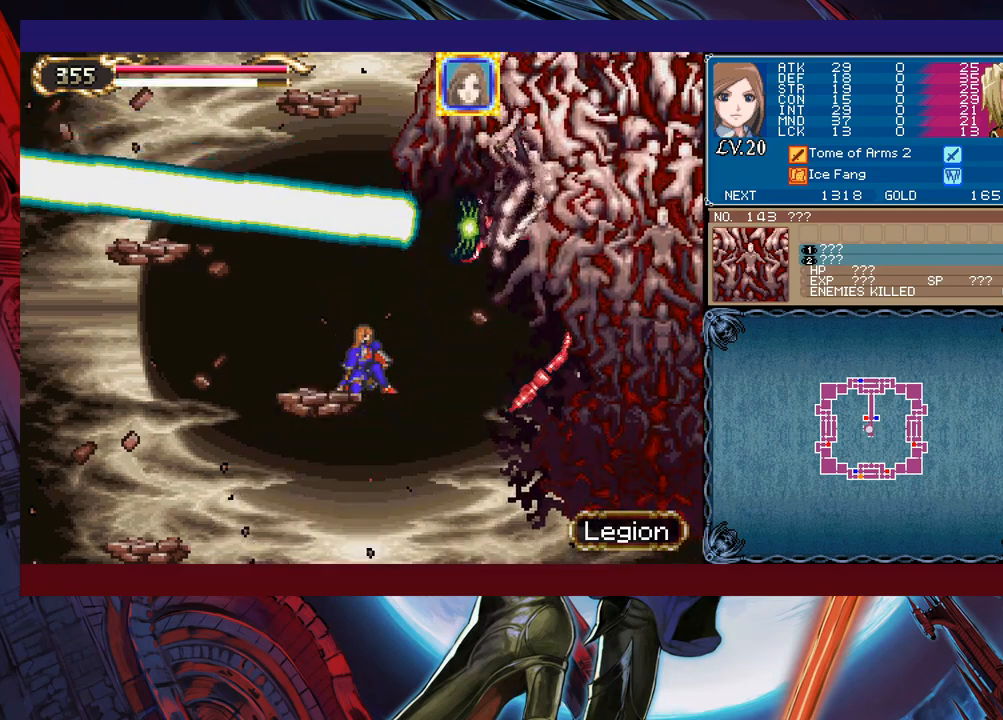
{"buttons": [], "left_stick": "down", "events": []}
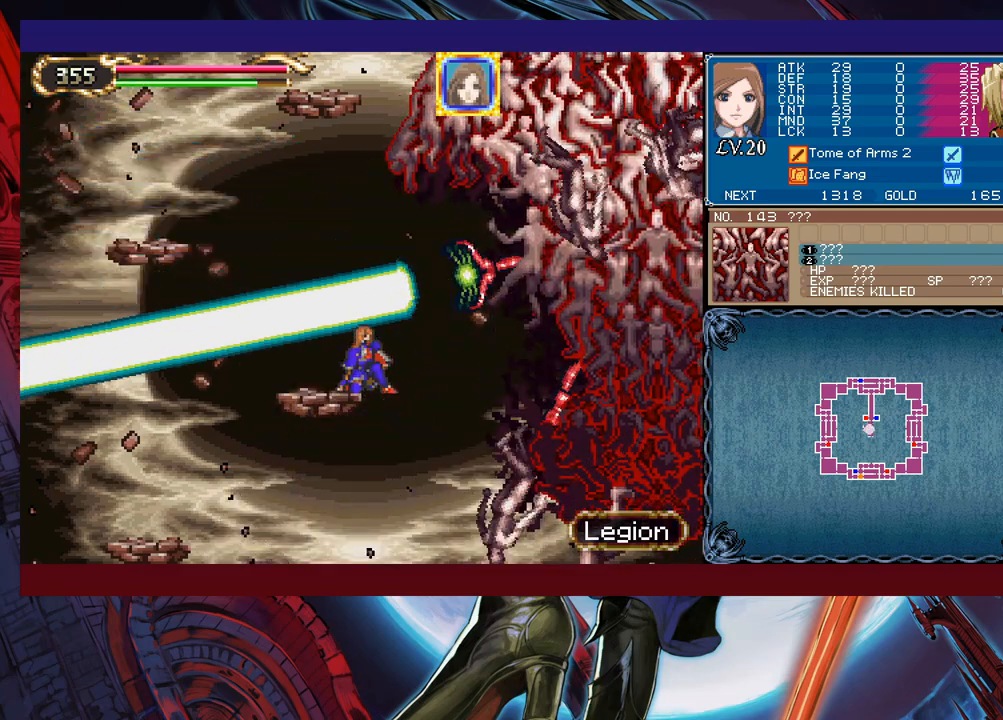
{"buttons": ["X"], "left_stick": "center", "events": [[300, "left_stick", "up"], [350, "X", "down"], [450, "left_stick", "center"]]}
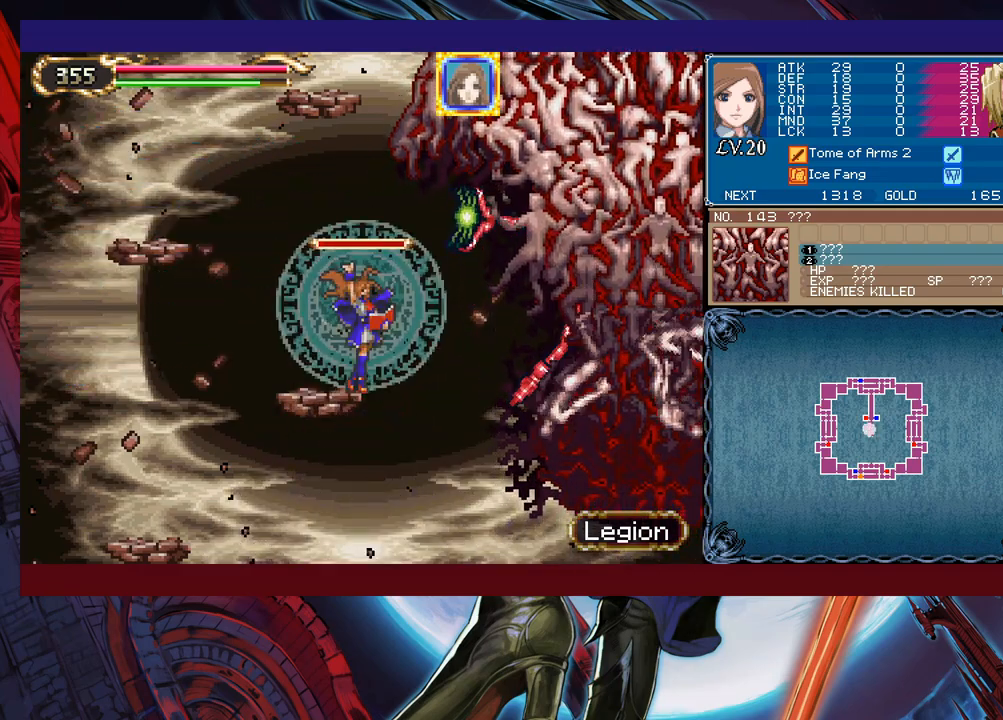
{"buttons": ["X"], "left_stick": "center", "events": []}
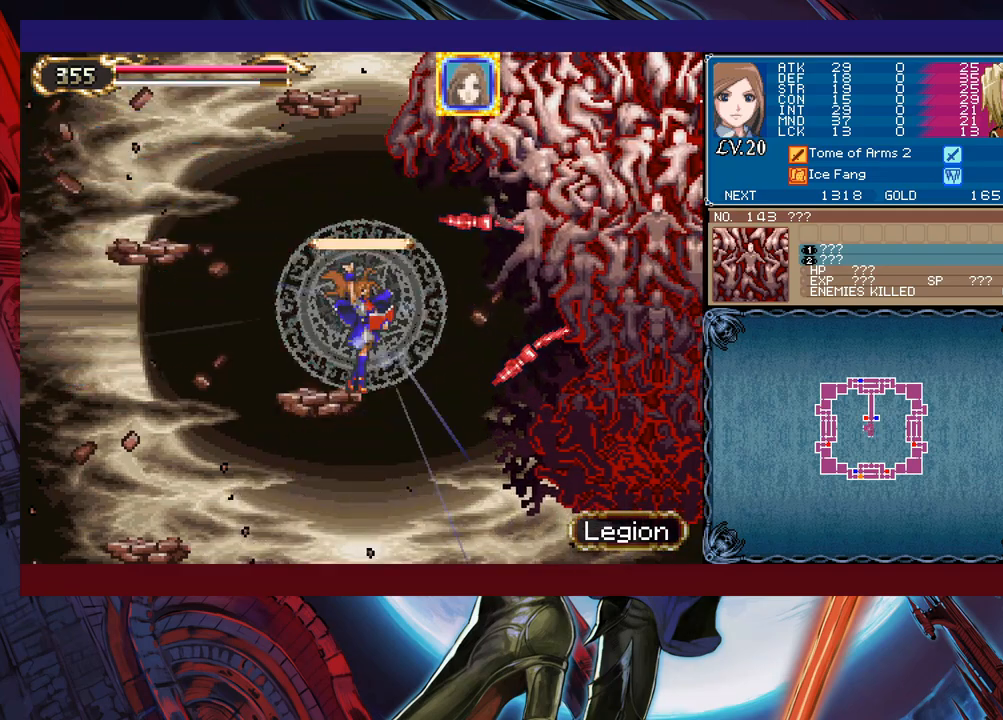
{"buttons": [], "left_stick": "center", "events": [[150, "X", "up"], [183, "left_stick", "down"], [200, "Y", "down"], [250, "Y", "up"], [333, "left_stick", "center"]]}
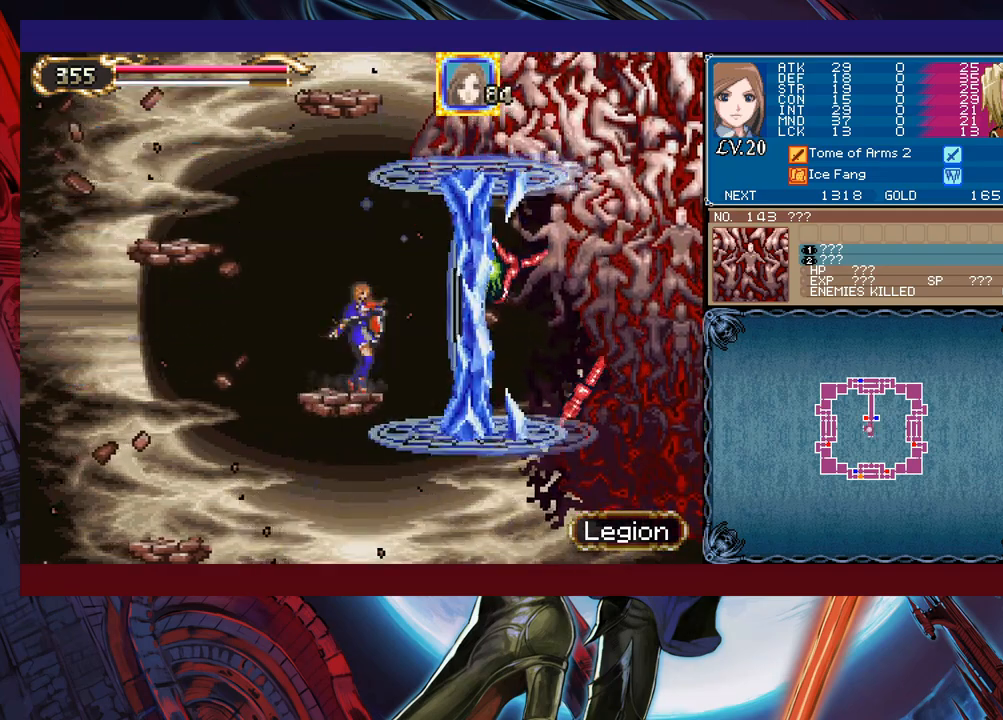
{"buttons": [], "left_stick": "down", "events": [[200, "left_stick", "right"], [250, "left_stick", "center"], [400, "left_stick", "down"]]}
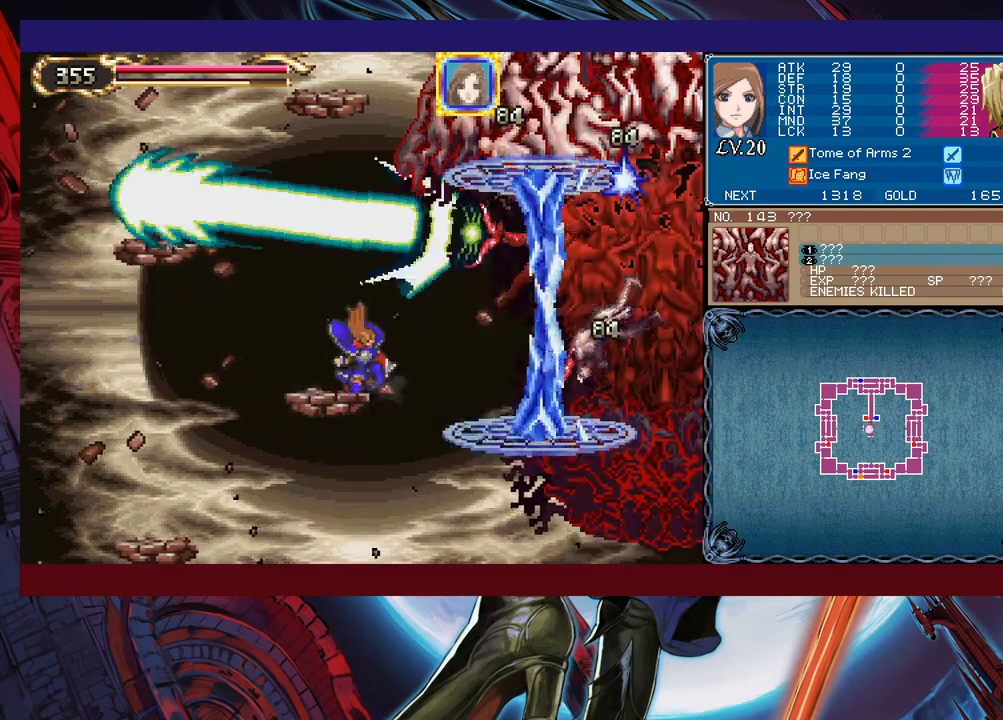
{"buttons": [], "left_stick": "down", "events": []}
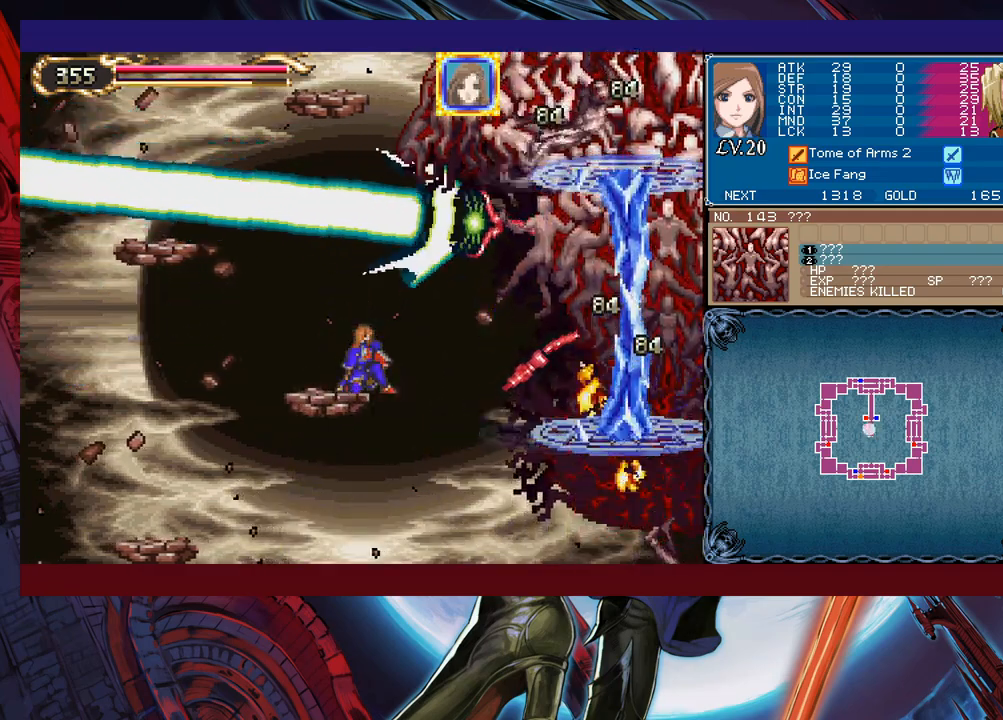
{"buttons": [], "left_stick": "down", "events": []}
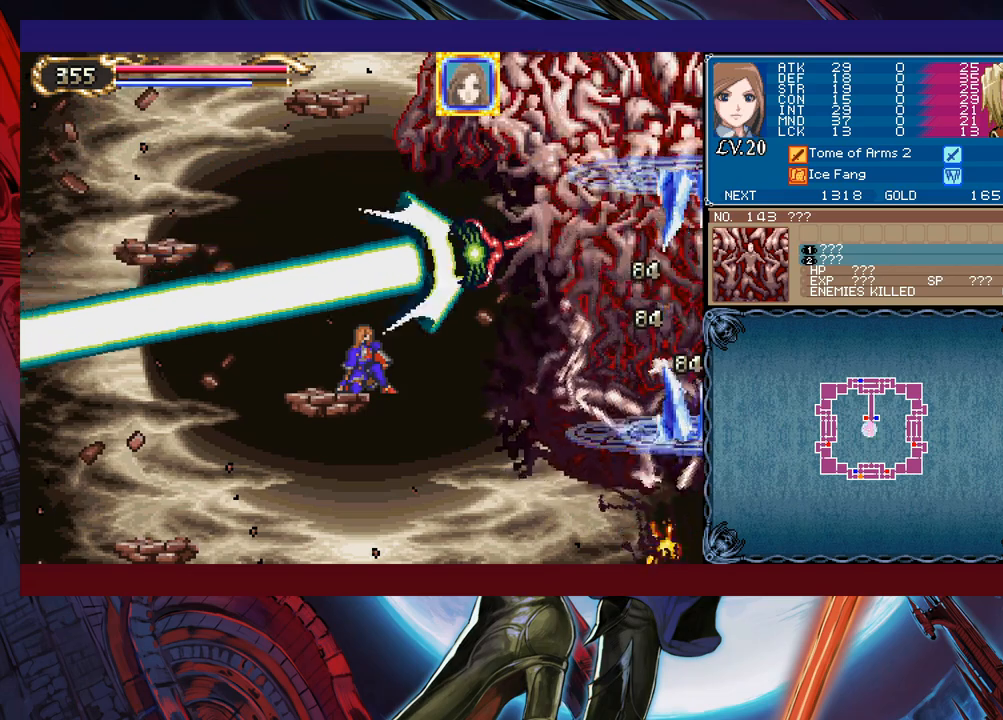
{"buttons": [], "left_stick": "down", "events": []}
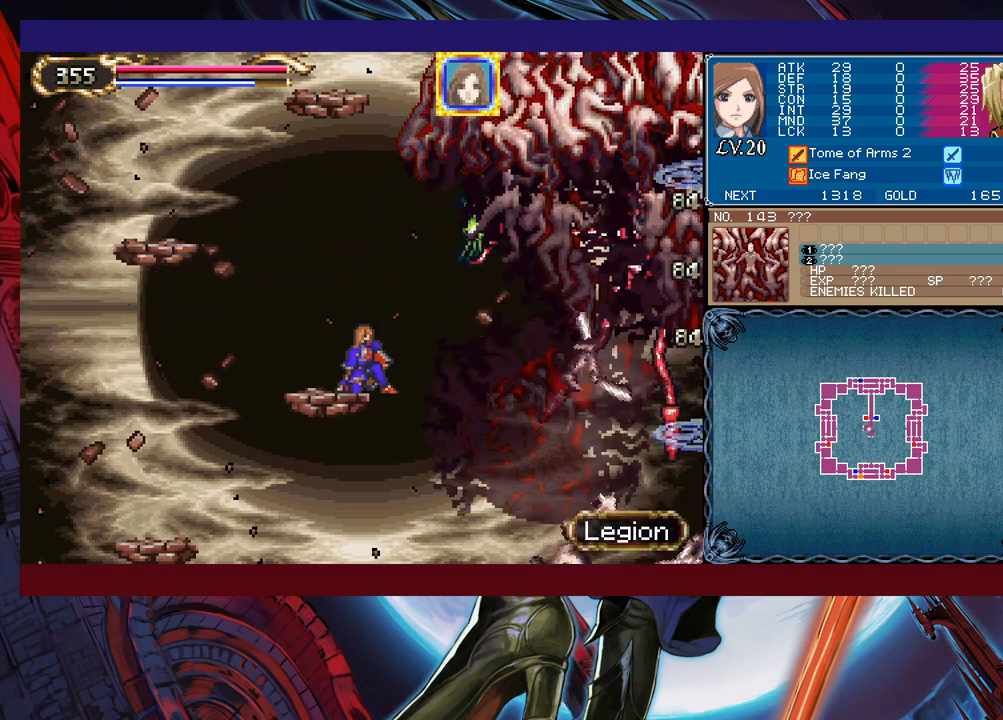
{"buttons": ["B"], "left_stick": "left", "events": [[283, "left_stick", "left"], [333, "B", "down"]]}